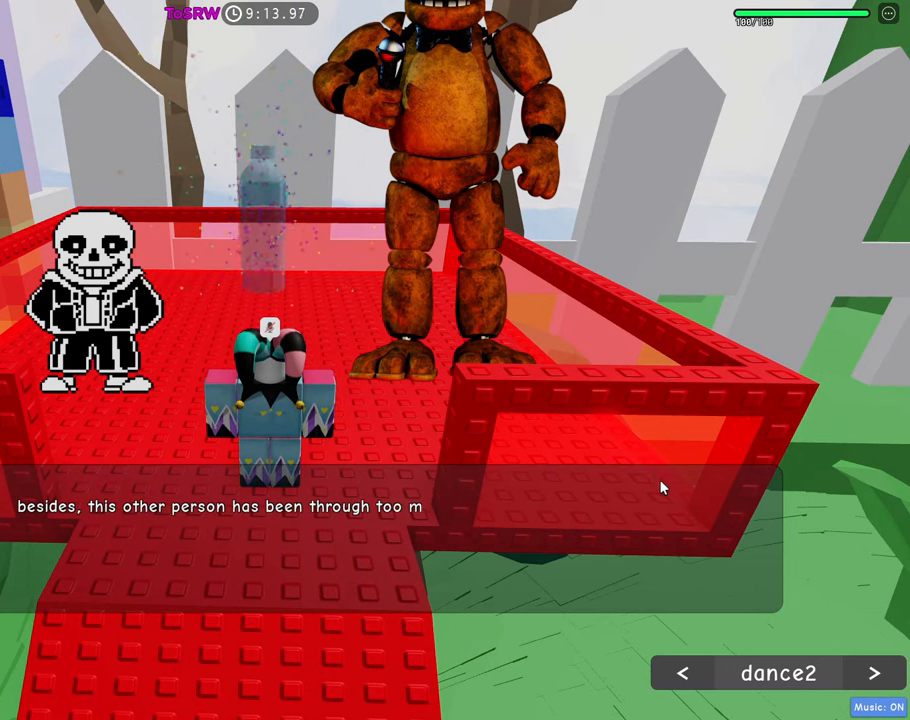
Gameplay with keyboard and mouse; each line is a JSON object with the keys and mouse buttons held at the frame after it. "events" lists presses ("down") and releases ("up") of "1", "2", "3", "4", "5", "a", "alt", "c", "caps_lock", "ctrl", "d", "e", "f", "g", "q", "r", "s", "shift", "space", "t", "tab", "v", "w", "x", "z", "mouse_left", "mouse_wheel" and "mouse_right" between this image and that frame as [ms after this image, input, new state], when the widget could be followed in between. "mouse_left", "mouse_wheel", "mouse_right" = the "left", "wheel", "right" buttons of the "mouse" list. No other keys are recorded. "wheel" means that the mouse wheel is clicked or scrolled. Not read: mouse_move.
{"keys": [], "mouse": ["left"], "events": [[16, "mouse_left", "up"], [66, "mouse_left", "down"], [100, "mouse_left", "up"], [150, "mouse_left", "down"], [433, "mouse_left", "up"], [483, "mouse_left", "down"]]}
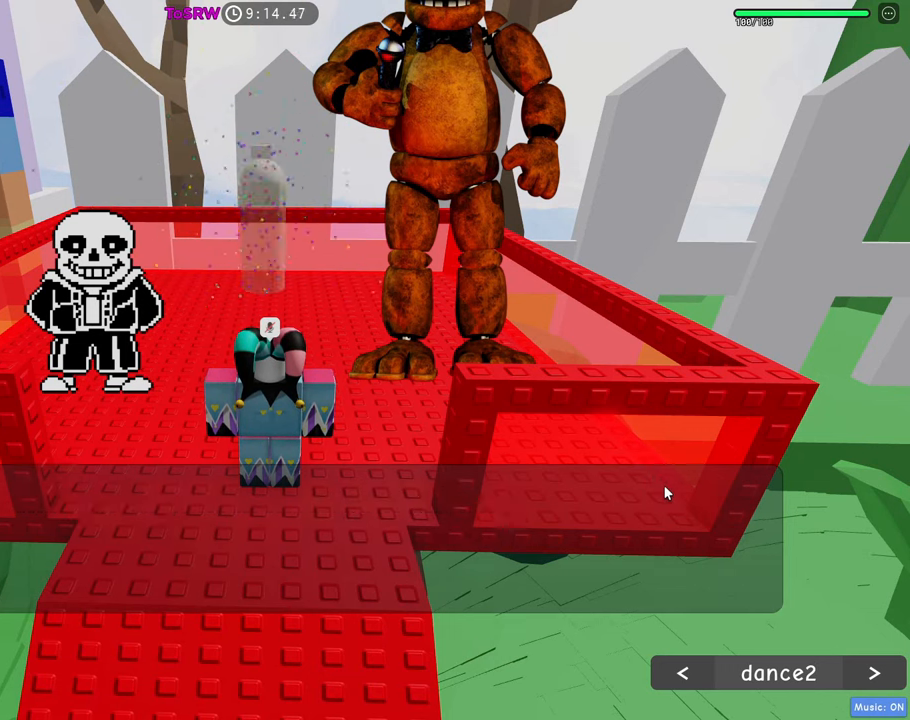
{"keys": [], "mouse": [], "events": [[33, "mouse_left", "up"], [66, "mouse_left", "down"], [116, "mouse_left", "up"], [166, "mouse_left", "down"], [500, "mouse_left", "up"]]}
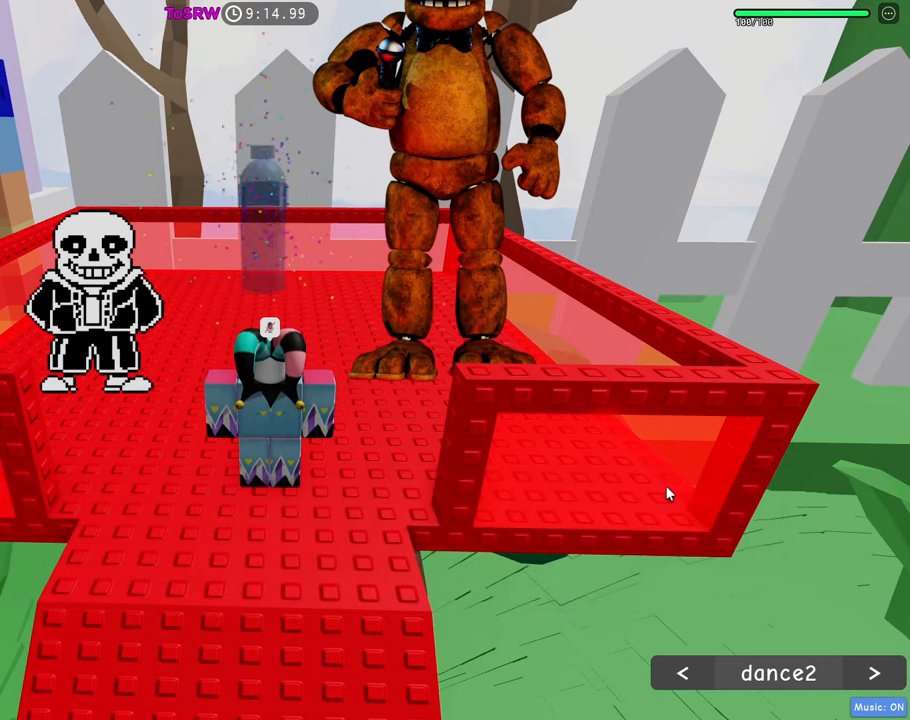
{"keys": [], "mouse": [], "events": []}
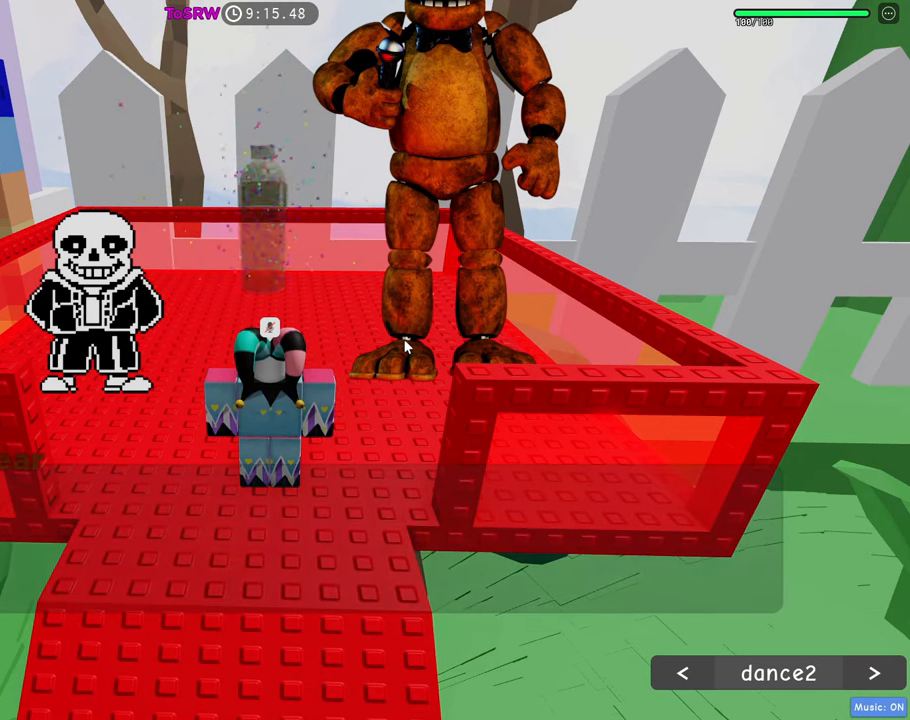
{"keys": [], "mouse": ["left"], "events": [[300, "mouse_left", "down"], [333, "mouse_left", "up"], [383, "mouse_left", "down"], [433, "mouse_left", "up"], [483, "mouse_left", "down"]]}
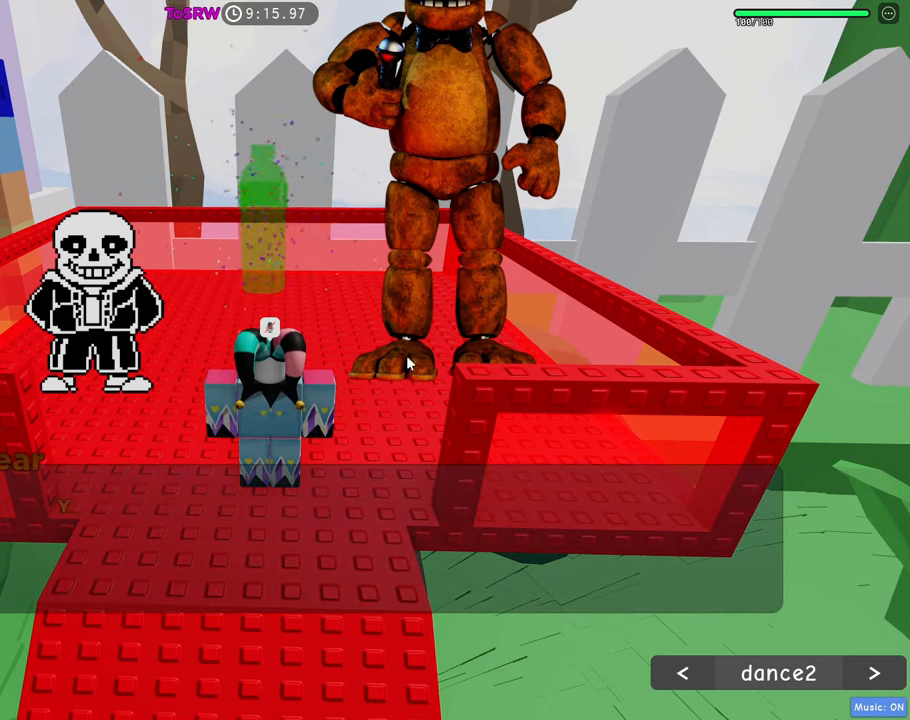
{"keys": [], "mouse": ["left"], "events": [[33, "mouse_left", "up"], [66, "mouse_left", "down"], [116, "mouse_left", "up"], [166, "mouse_left", "down"], [216, "mouse_left", "up"], [266, "mouse_left", "down"], [316, "mouse_left", "up"], [366, "mouse_left", "down"]]}
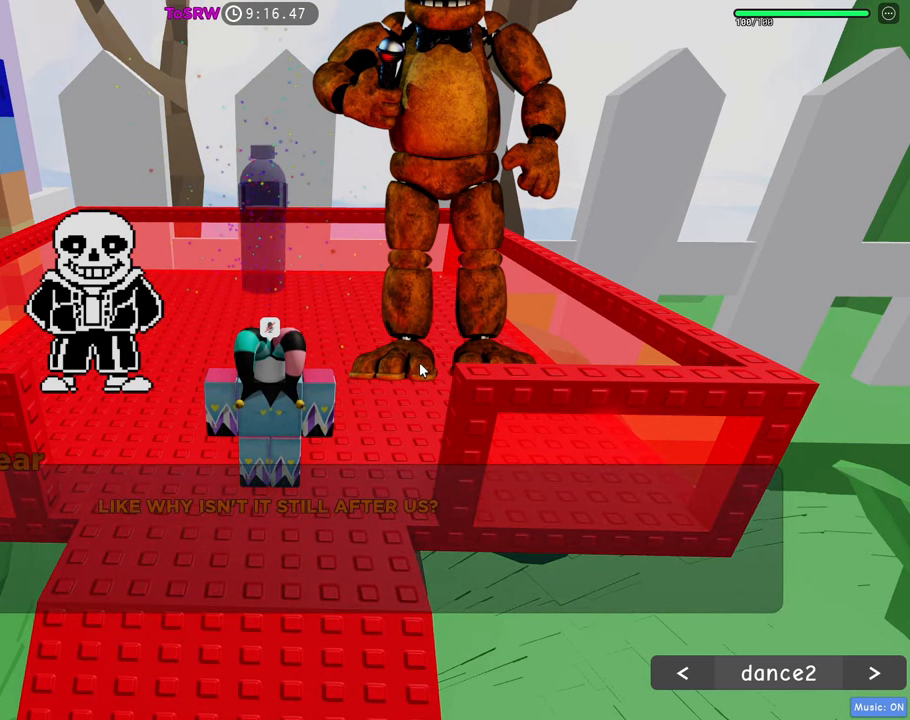
{"keys": [], "mouse": [], "events": [[83, "mouse_left", "up"], [133, "mouse_left", "down"], [183, "mouse_left", "up"], [233, "mouse_left", "down"], [283, "mouse_left", "up"], [333, "mouse_left", "down"], [366, "mouse_left", "up"], [416, "mouse_left", "down"], [466, "mouse_left", "up"]]}
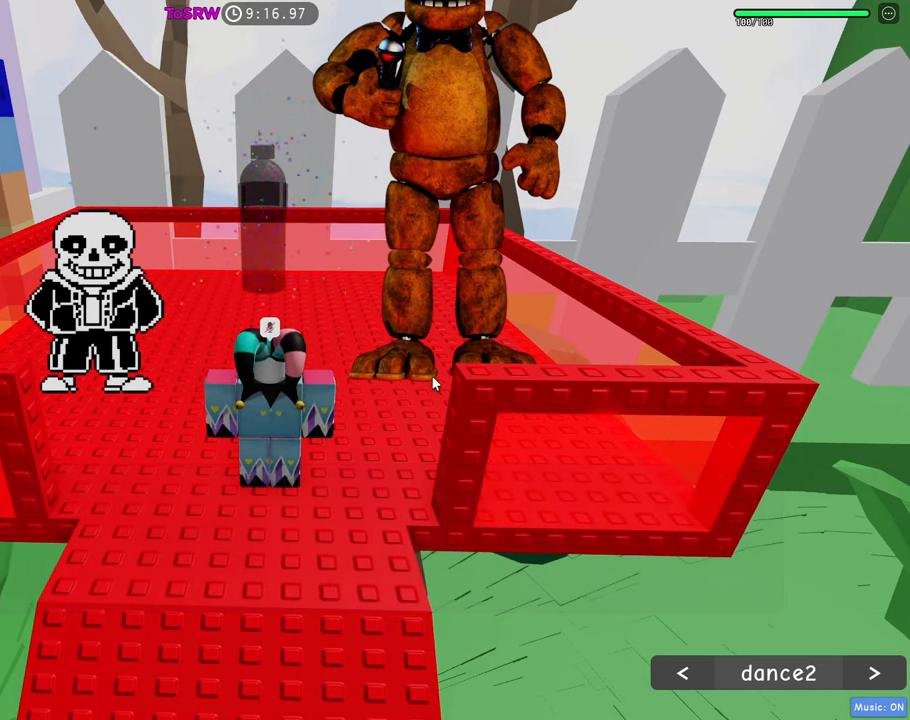
{"keys": [], "mouse": [], "events": [[16, "mouse_left", "down"], [66, "mouse_left", "up"], [116, "mouse_left", "down"], [200, "mouse_left", "up"], [250, "mouse_left", "down"], [300, "mouse_left", "up"]]}
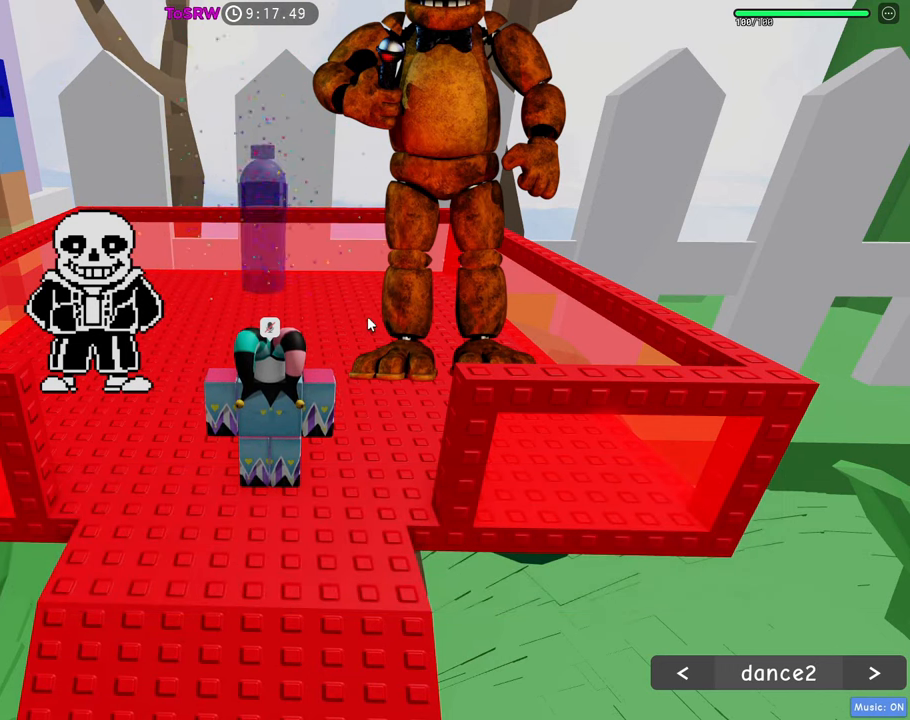
{"keys": [], "mouse": [], "events": [[350, "mouse_left", "down"], [400, "mouse_left", "up"], [450, "mouse_left", "down"], [500, "mouse_left", "up"]]}
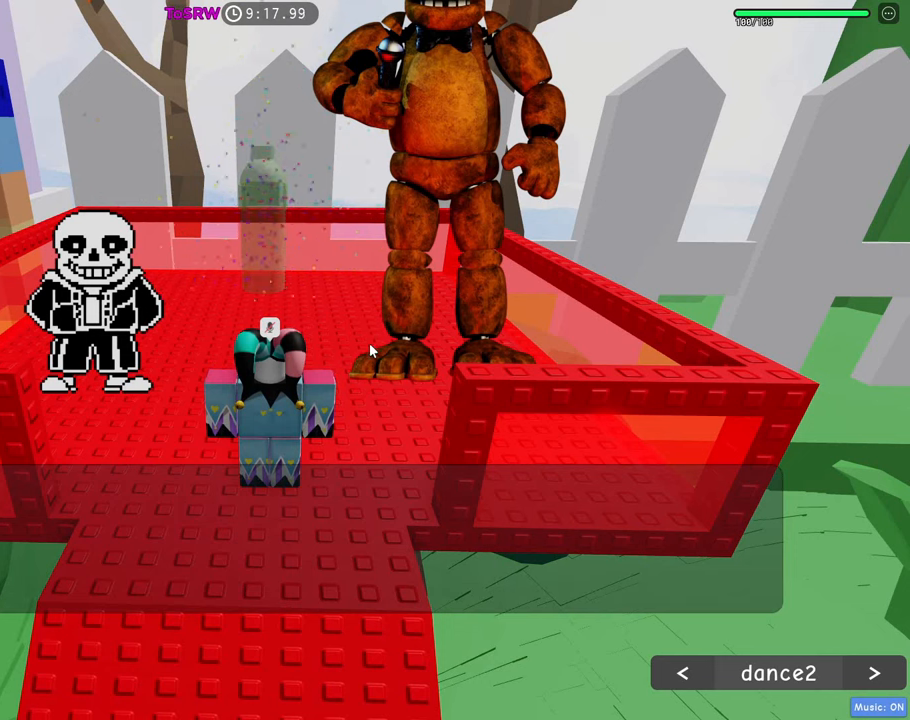
{"keys": [], "mouse": [], "events": [[50, "mouse_left", "down"], [83, "mouse_left", "up"], [133, "mouse_left", "down"], [183, "mouse_left", "up"], [233, "mouse_left", "down"], [283, "mouse_left", "up"], [333, "mouse_left", "down"], [366, "mouse_left", "up"], [416, "mouse_left", "down"], [466, "mouse_left", "up"]]}
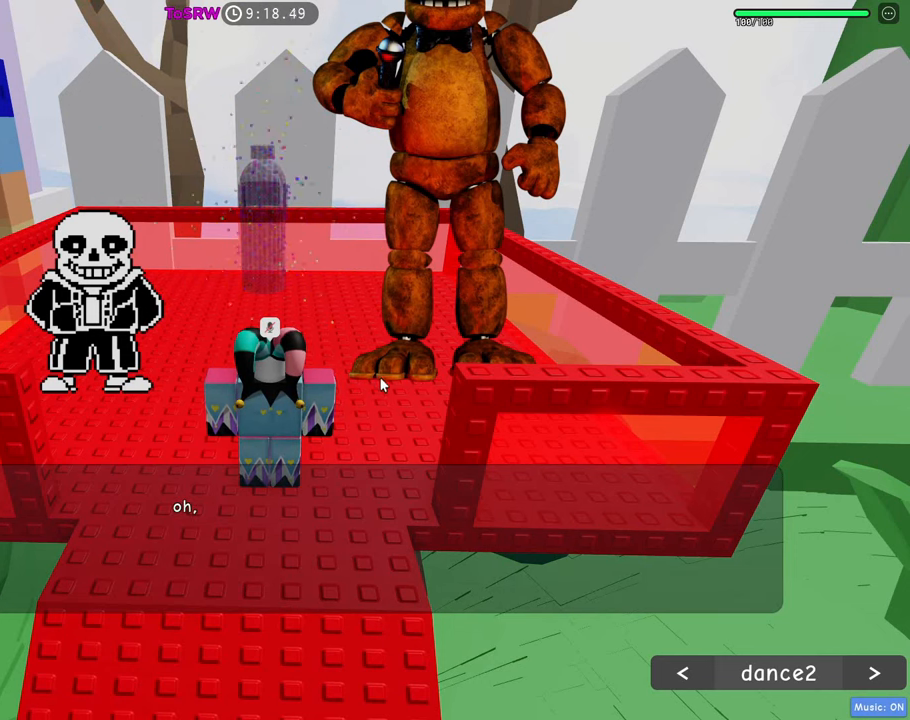
{"keys": [], "mouse": [], "events": [[16, "mouse_left", "down"], [66, "mouse_left", "up"], [116, "mouse_left", "down"], [150, "mouse_left", "up"], [200, "mouse_left", "down"], [250, "mouse_left", "up"], [300, "mouse_left", "down"], [483, "mouse_left", "up"]]}
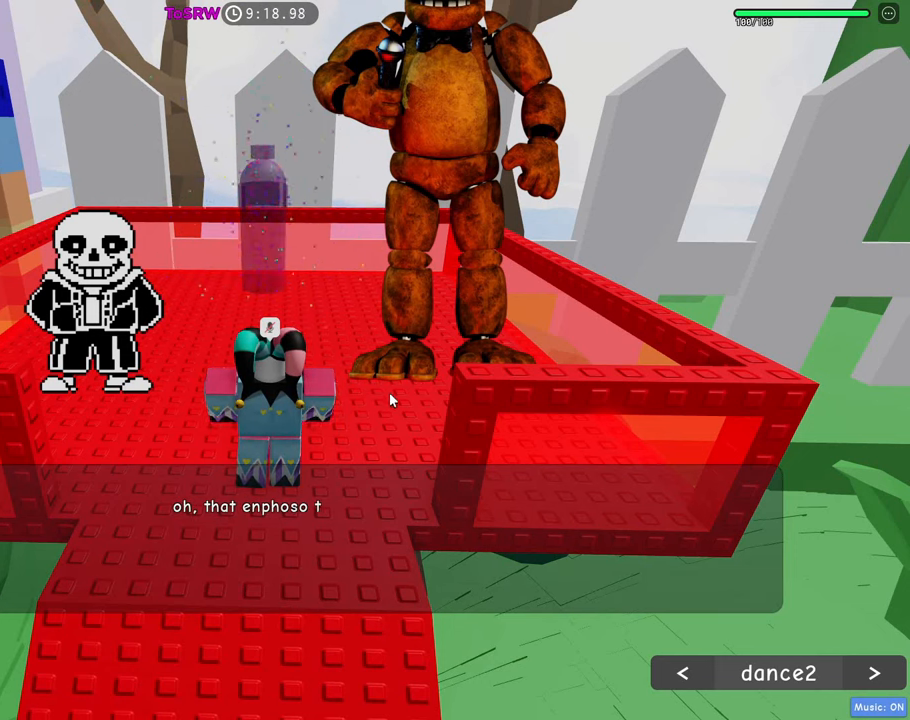
{"keys": [], "mouse": ["left"], "events": [[33, "mouse_left", "down"], [450, "mouse_left", "up"], [500, "mouse_left", "down"]]}
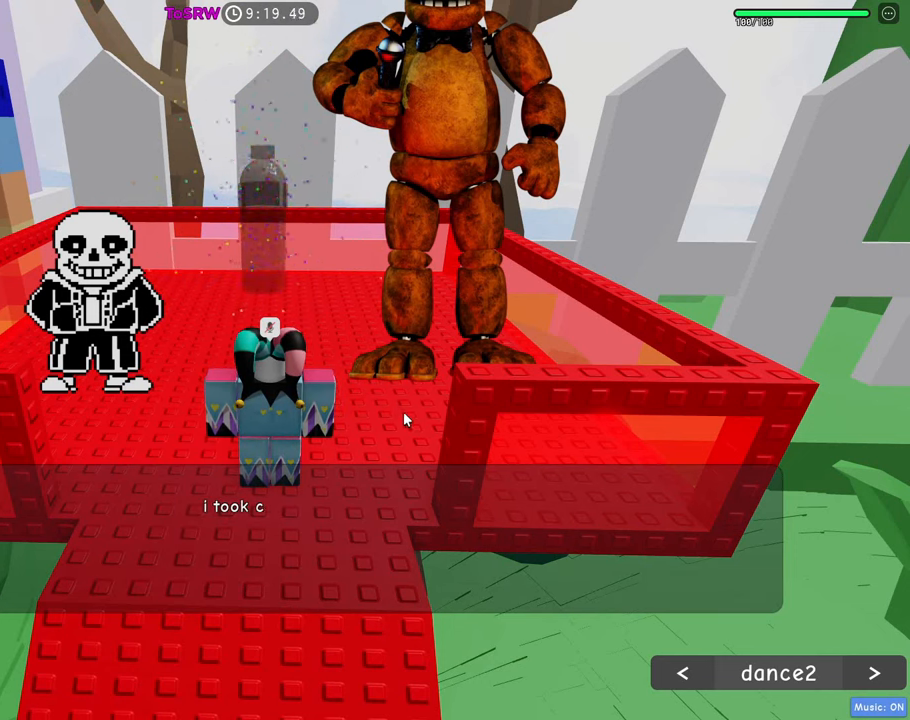
{"keys": [], "mouse": [], "events": [[50, "mouse_left", "up"], [100, "mouse_left", "down"], [133, "mouse_left", "up"], [183, "mouse_left", "down"], [366, "mouse_left", "up"], [416, "mouse_left", "down"], [466, "mouse_left", "up"]]}
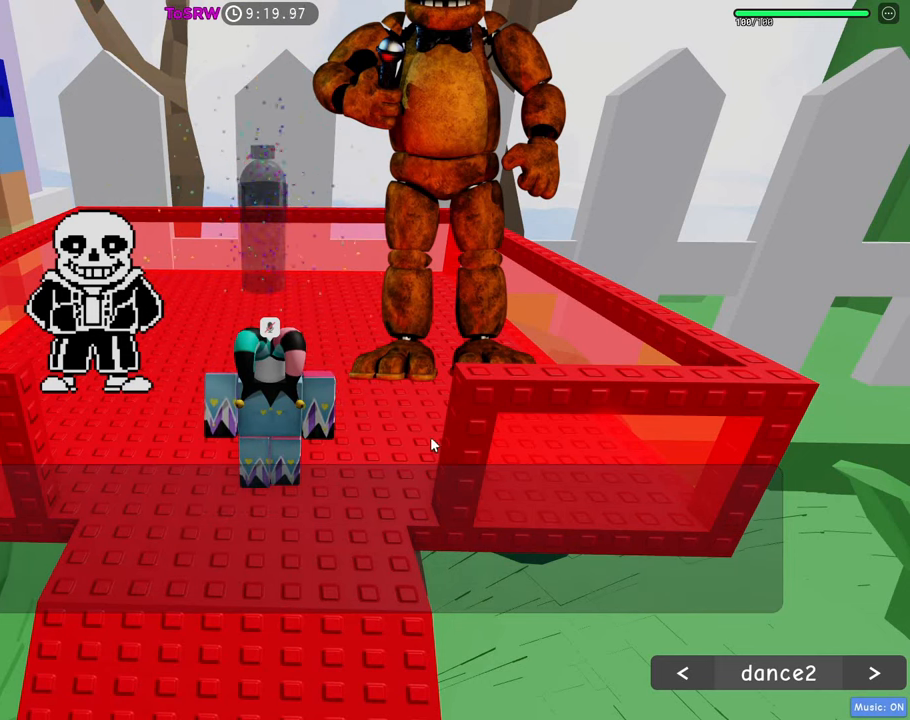
{"keys": [], "mouse": ["left"], "events": [[16, "mouse_left", "down"], [66, "mouse_left", "up"], [100, "mouse_left", "down"], [150, "mouse_left", "up"], [200, "mouse_left", "down"], [250, "mouse_left", "up"], [300, "mouse_left", "down"], [350, "mouse_left", "up"], [383, "mouse_left", "down"], [433, "mouse_left", "up"], [483, "mouse_left", "down"]]}
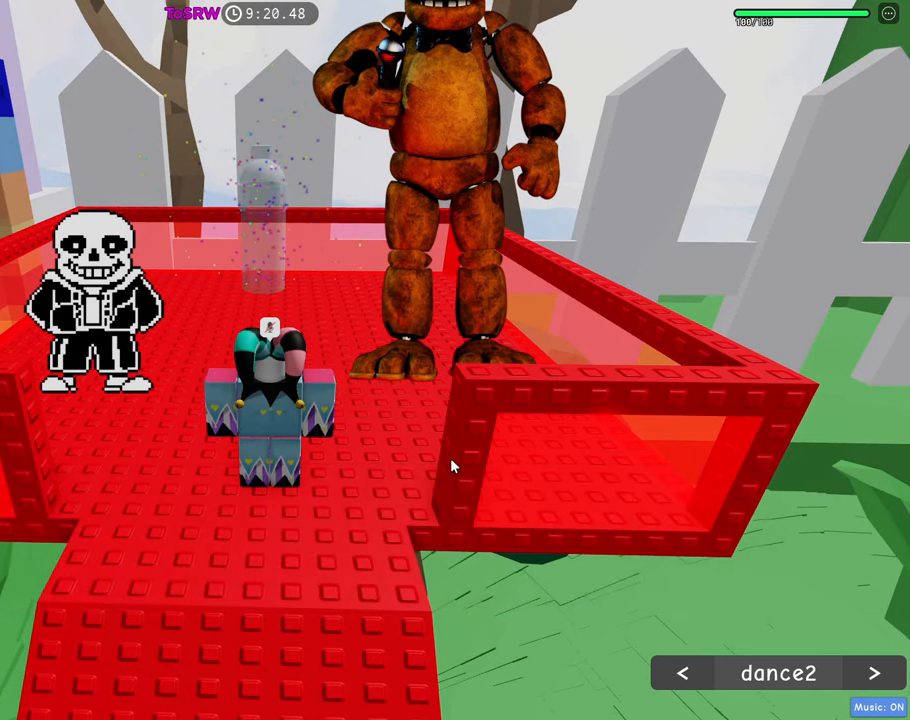
{"keys": [], "mouse": ["left"], "events": [[33, "mouse_left", "up"], [83, "mouse_left", "down"], [116, "mouse_left", "up"], [166, "mouse_left", "down"], [216, "mouse_left", "up"], [250, "mouse_left", "down"], [316, "mouse_left", "up"], [366, "mouse_left", "down"], [400, "mouse_left", "up"], [450, "mouse_left", "down"]]}
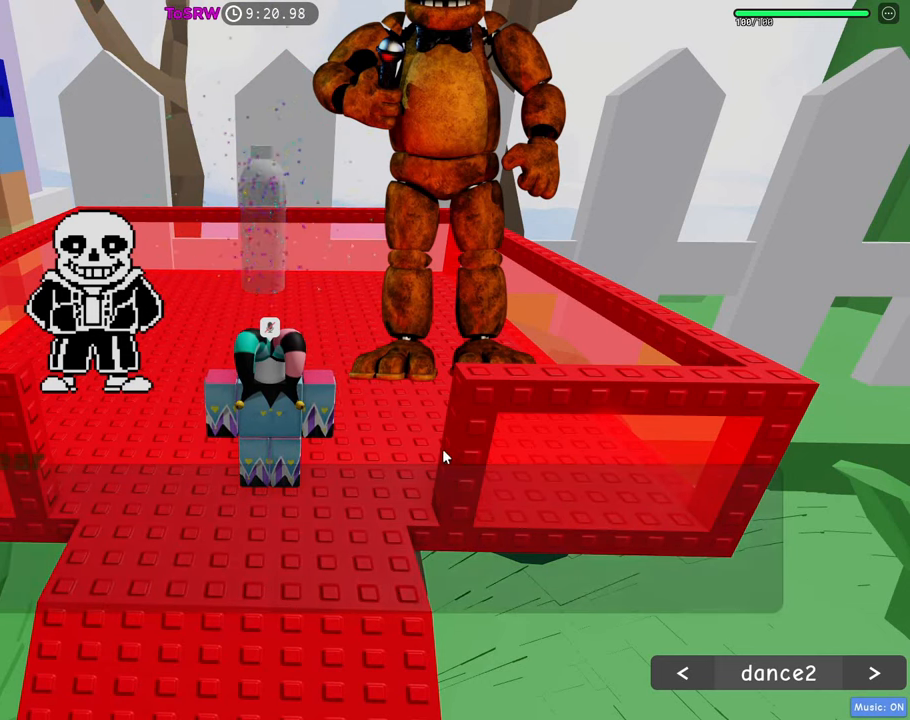
{"keys": [], "mouse": ["left"], "events": [[50, "mouse_left", "up"], [283, "mouse_left", "down"], [316, "mouse_left", "up"], [366, "mouse_left", "down"], [416, "mouse_left", "up"], [466, "mouse_left", "down"]]}
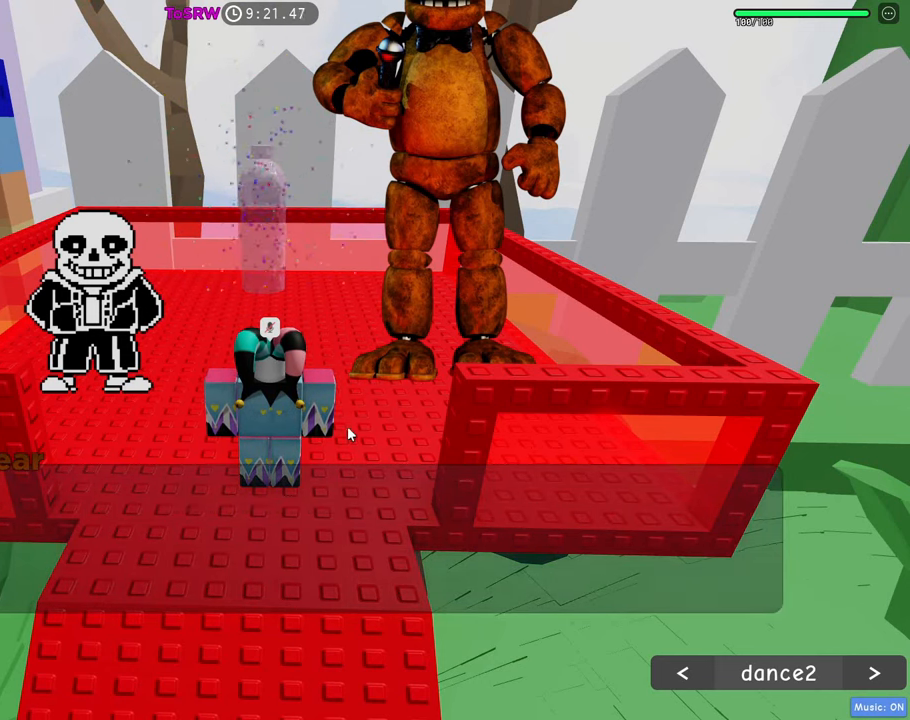
{"keys": [], "mouse": [], "events": [[16, "mouse_left", "up"], [50, "mouse_left", "down"], [100, "mouse_left", "up"], [150, "mouse_left", "down"], [200, "mouse_left", "up"], [250, "mouse_left", "down"], [300, "mouse_left", "up"], [350, "mouse_left", "down"], [383, "mouse_left", "up"], [433, "mouse_left", "down"], [483, "mouse_left", "up"]]}
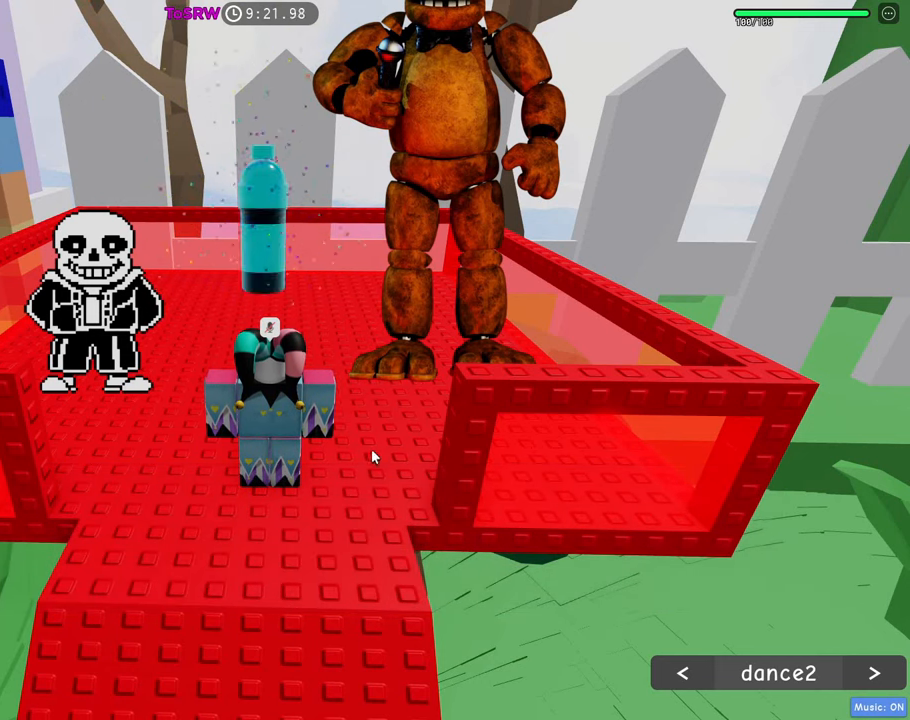
{"keys": [], "mouse": [], "events": [[33, "mouse_left", "down"], [66, "mouse_left", "up"], [116, "mouse_left", "down"], [266, "mouse_left", "up"], [316, "mouse_left", "down"], [400, "mouse_left", "up"], [450, "mouse_left", "down"], [500, "mouse_left", "up"]]}
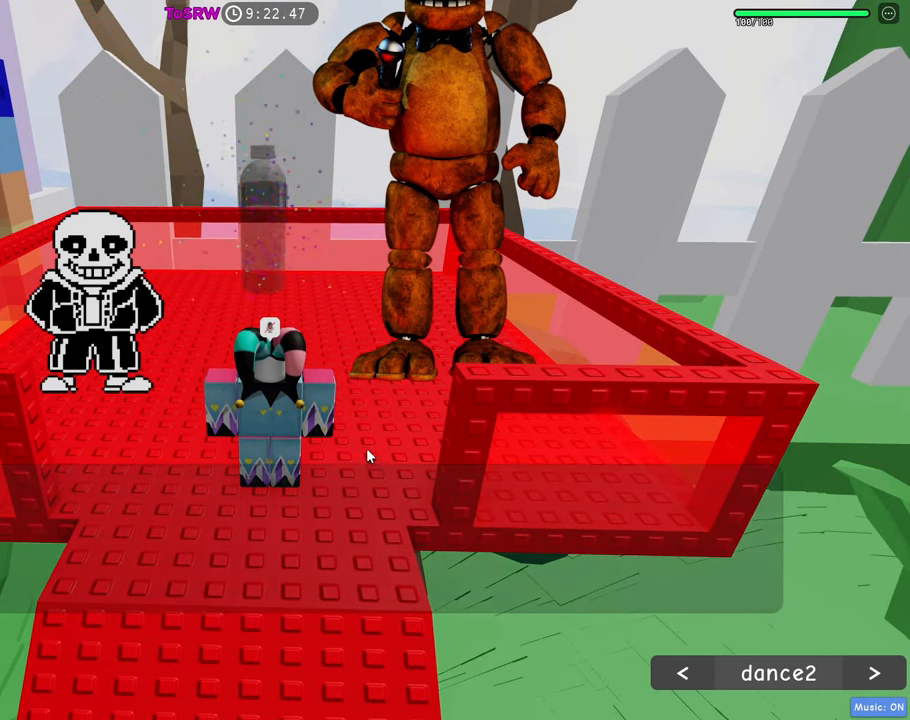
{"keys": [], "mouse": ["left"], "events": [[100, "mouse_left", "down"], [233, "mouse_left", "up"], [283, "mouse_left", "down"], [333, "mouse_left", "up"], [366, "mouse_left", "down"], [416, "mouse_left", "up"], [466, "mouse_left", "down"]]}
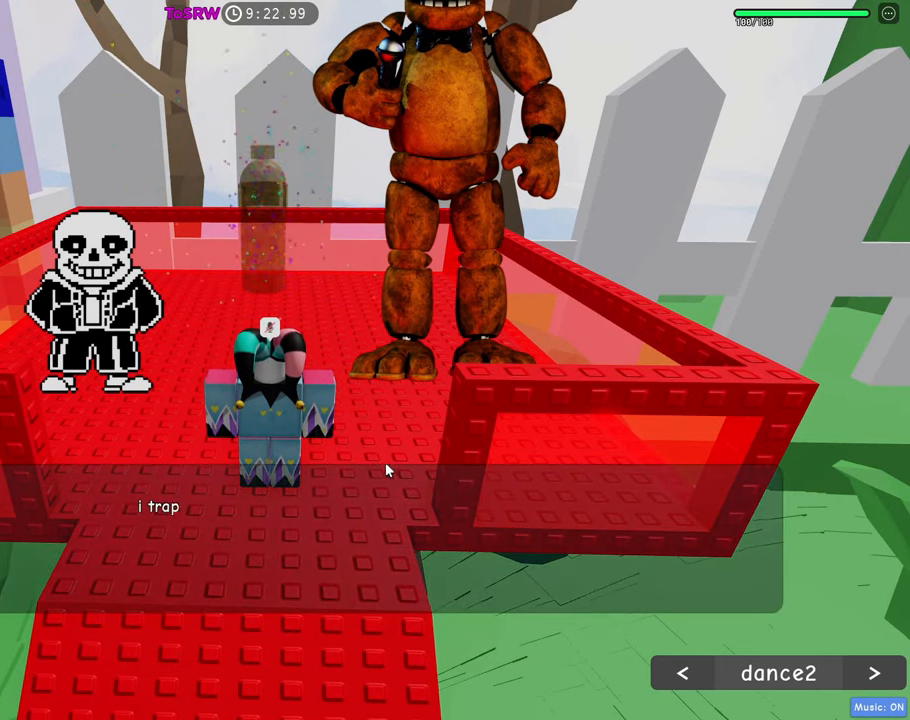
{"keys": [], "mouse": ["left"], "events": [[16, "mouse_left", "up"], [66, "mouse_left", "down"], [116, "mouse_left", "up"], [150, "mouse_left", "down"], [200, "mouse_left", "up"], [250, "mouse_left", "down"], [300, "mouse_left", "up"], [333, "mouse_left", "down"]]}
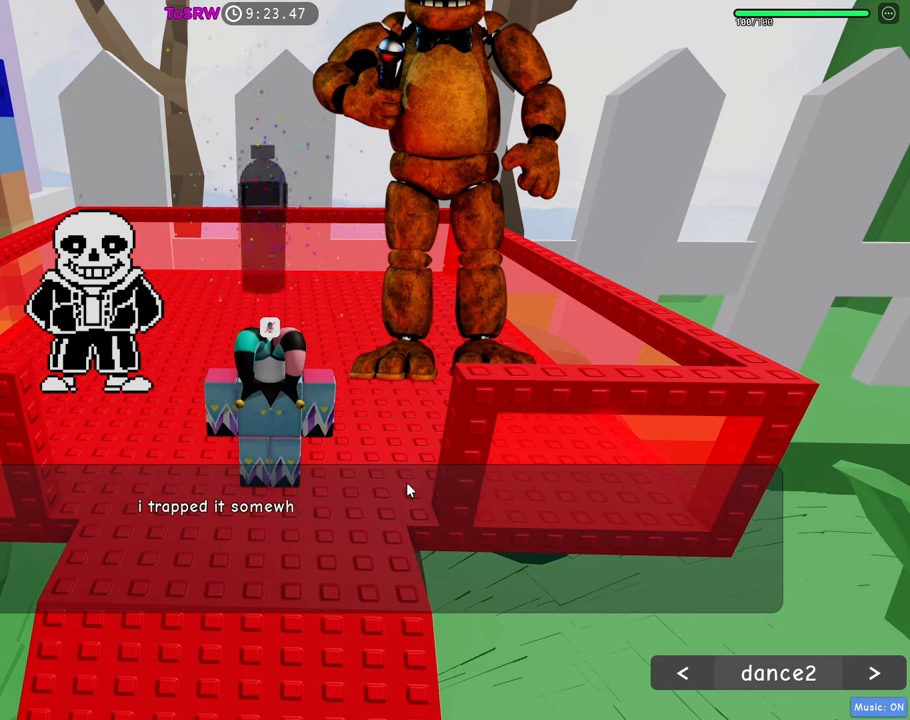
{"keys": [], "mouse": ["left"], "events": [[400, "mouse_left", "up"], [450, "mouse_left", "down"]]}
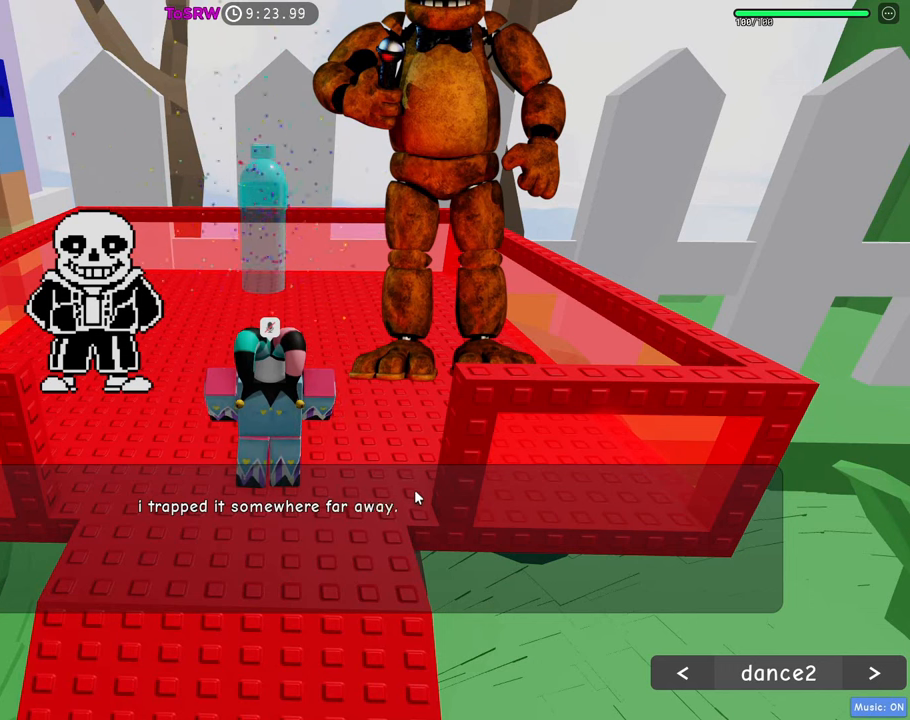
{"keys": [], "mouse": [], "events": [[84, "mouse_left", "up"], [134, "mouse_left", "down"], [184, "mouse_left", "up"], [234, "mouse_left", "down"], [284, "mouse_left", "up"], [334, "mouse_left", "down"], [367, "mouse_left", "up"], [417, "mouse_left", "down"], [467, "mouse_left", "up"]]}
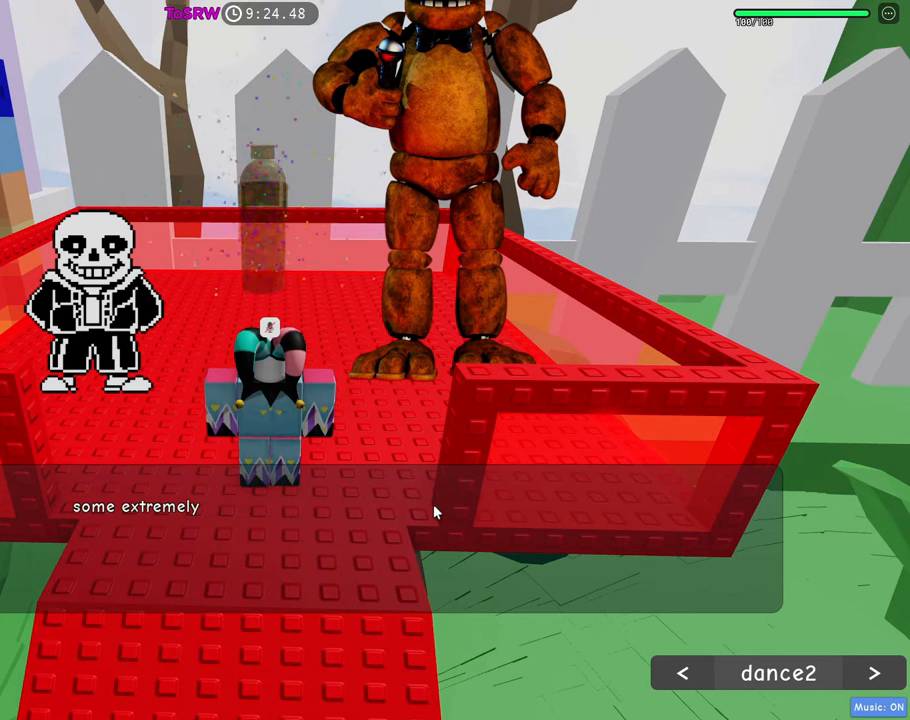
{"keys": [], "mouse": ["left"], "events": [[17, "mouse_left", "down"], [67, "mouse_left", "up"], [117, "mouse_left", "down"], [150, "mouse_left", "up"], [200, "mouse_left", "down"], [250, "mouse_left", "up"], [300, "mouse_left", "down"], [334, "mouse_left", "up"], [384, "mouse_left", "down"], [434, "mouse_left", "up"], [484, "mouse_left", "down"]]}
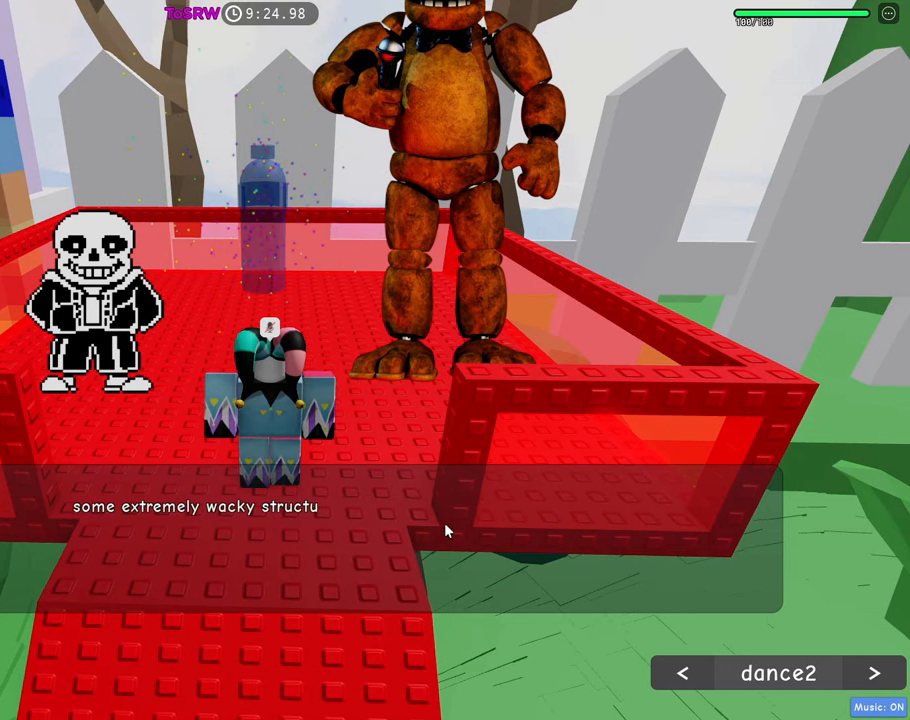
{"keys": [], "mouse": [], "events": [[34, "mouse_left", "up"], [84, "mouse_left", "down"], [117, "mouse_left", "up"], [167, "mouse_left", "down"], [217, "mouse_left", "up"], [267, "mouse_left", "down"], [317, "mouse_left", "up"], [350, "mouse_left", "down"], [400, "mouse_left", "up"], [450, "mouse_left", "down"], [500, "mouse_left", "up"]]}
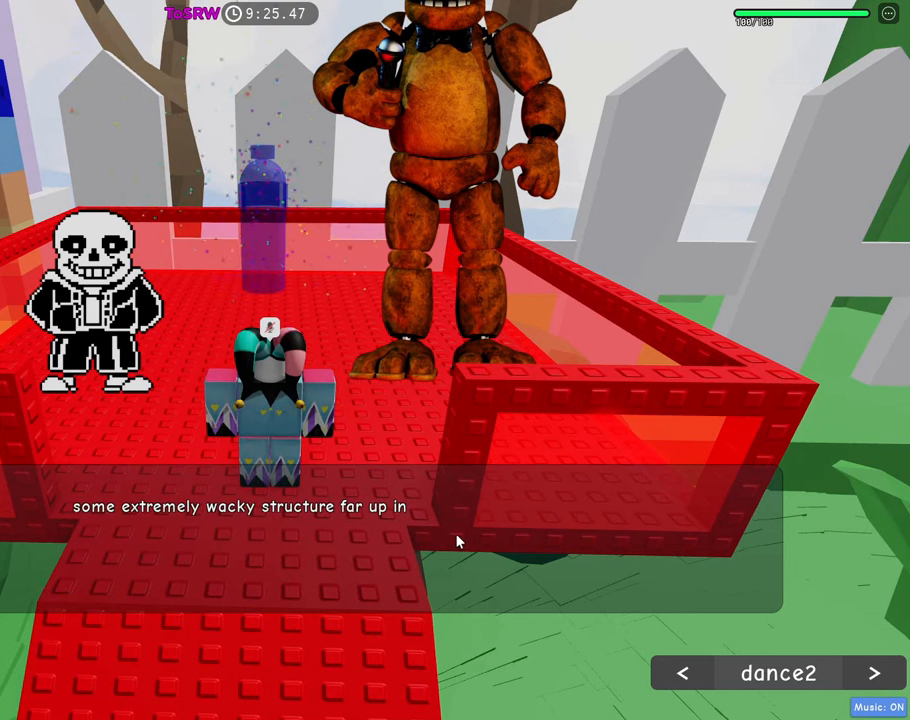
{"keys": [], "mouse": [], "events": [[50, "mouse_left", "down"], [100, "mouse_left", "up"], [134, "mouse_left", "down"], [284, "mouse_left", "up"], [417, "mouse_left", "down"], [467, "mouse_left", "up"]]}
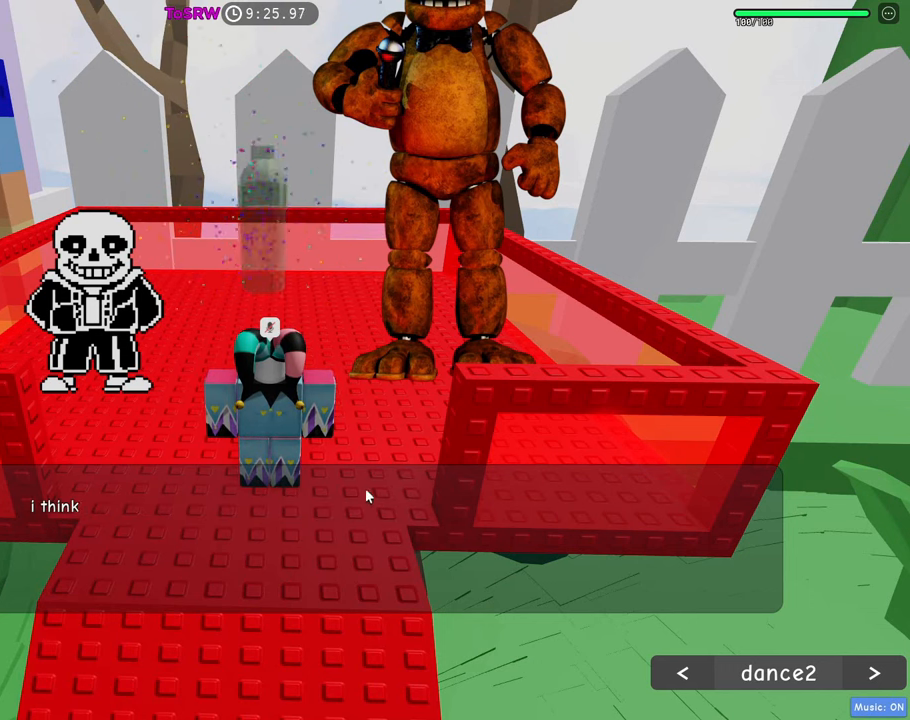
{"keys": [], "mouse": ["left"], "events": [[17, "mouse_left", "down"], [434, "mouse_left", "up"], [484, "mouse_left", "down"]]}
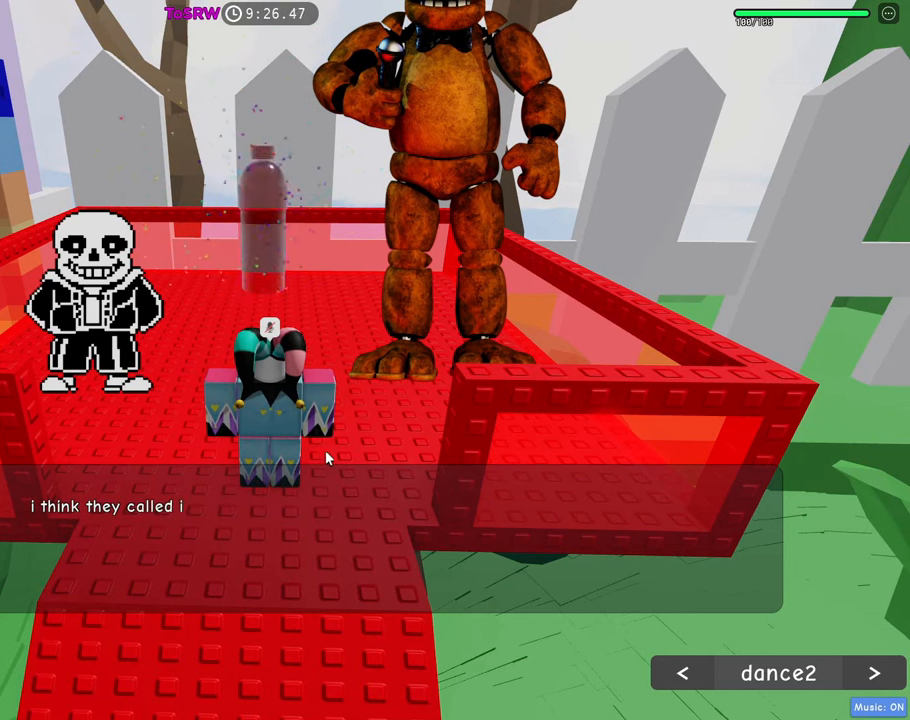
{"keys": [], "mouse": ["left"], "events": [[34, "mouse_left", "up"], [84, "mouse_left", "down"], [217, "mouse_left", "up"], [267, "mouse_left", "down"]]}
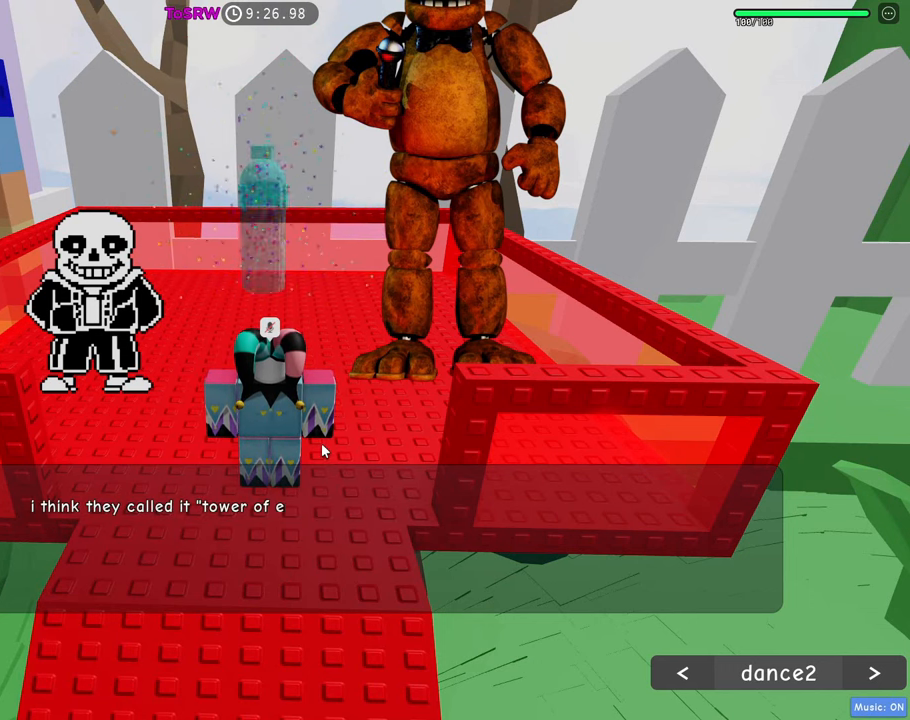
{"keys": [], "mouse": ["left"], "events": [[134, "mouse_left", "up"], [184, "mouse_left", "down"], [234, "mouse_left", "up"], [284, "mouse_left", "down"], [334, "mouse_left", "up"], [367, "mouse_left", "down"], [417, "mouse_left", "up"], [467, "mouse_left", "down"]]}
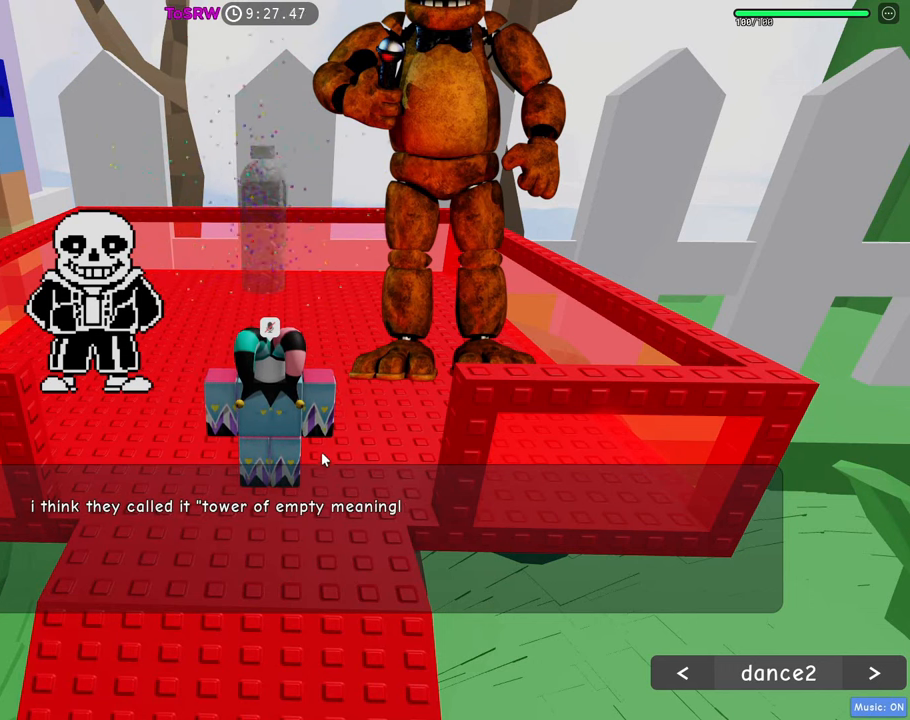
{"keys": [], "mouse": ["left"], "events": [[17, "mouse_left", "up"], [150, "mouse_left", "down"], [250, "mouse_left", "up"], [284, "mouse_left", "down"], [334, "mouse_left", "up"], [384, "mouse_left", "down"], [434, "mouse_left", "up"], [484, "mouse_left", "down"]]}
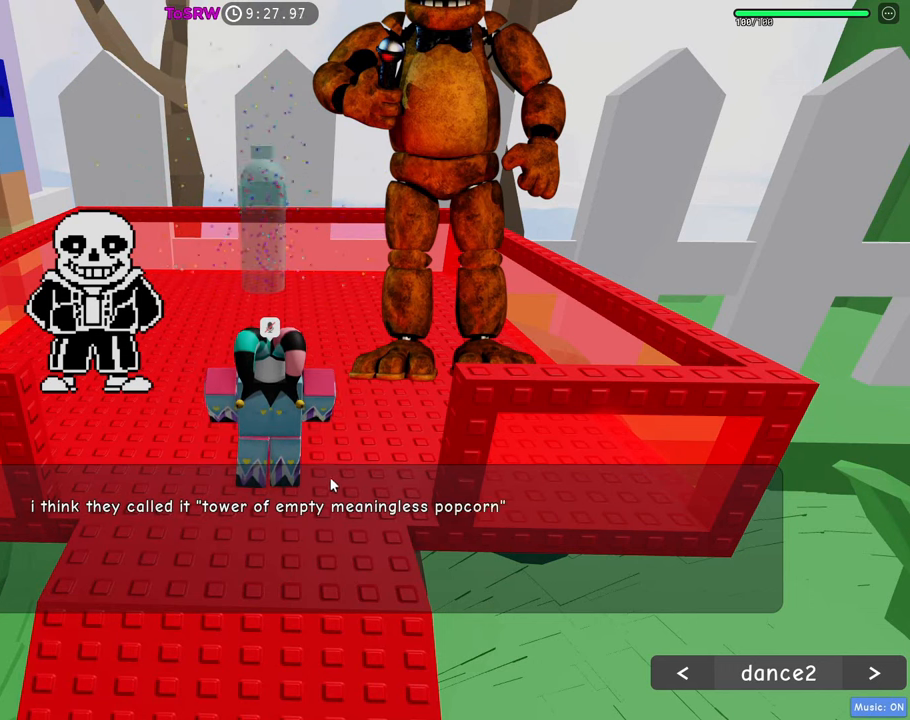
{"keys": [], "mouse": [], "events": [[34, "mouse_left", "up"], [67, "mouse_left", "down"], [117, "mouse_left", "up"], [167, "mouse_left", "down"], [217, "mouse_left", "up"], [267, "mouse_left", "down"], [317, "mouse_left", "up"], [450, "mouse_left", "down"], [500, "mouse_left", "up"]]}
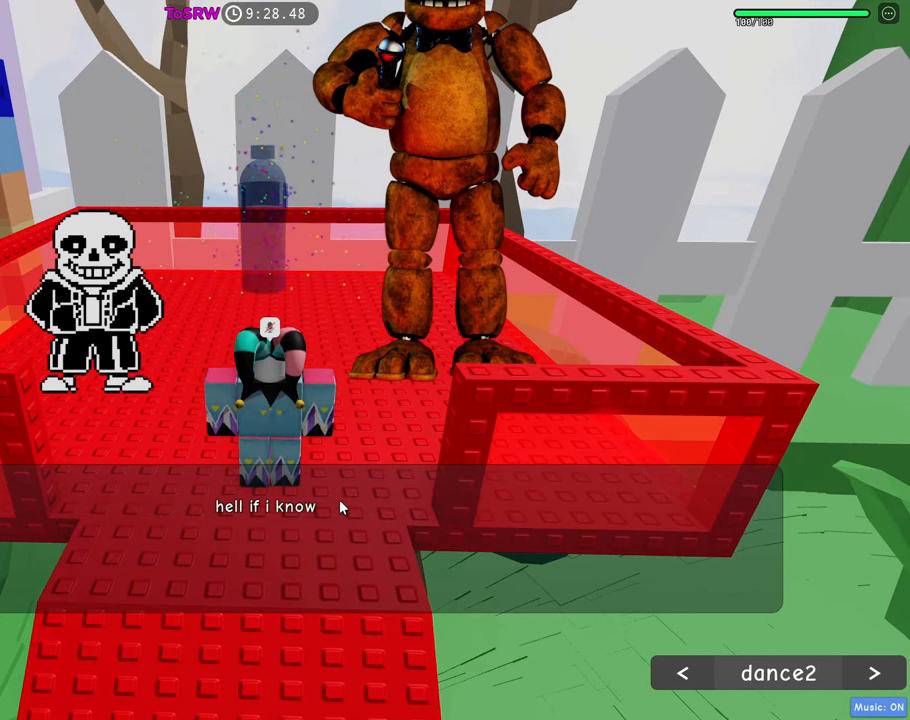
{"keys": [], "mouse": [], "events": [[50, "mouse_left", "down"], [100, "mouse_left", "up"], [134, "mouse_left", "down"], [284, "mouse_left", "up"], [334, "mouse_left", "down"], [367, "mouse_left", "up"], [417, "mouse_left", "down"], [467, "mouse_left", "up"]]}
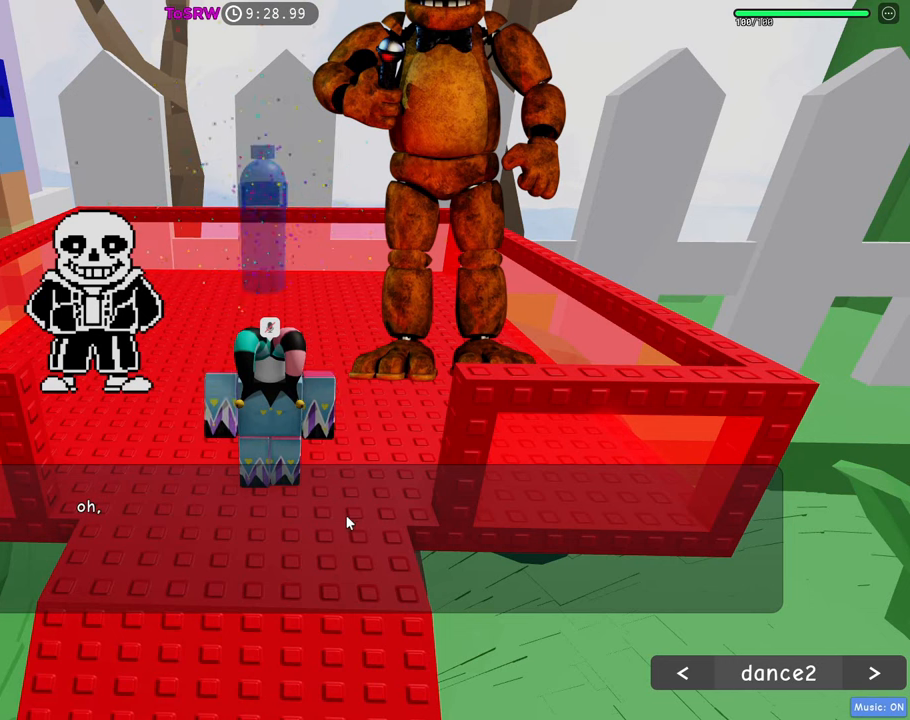
{"keys": [], "mouse": ["left"], "events": [[17, "mouse_left", "down"], [67, "mouse_left", "up"], [100, "mouse_left", "down"], [200, "mouse_left", "up"], [384, "mouse_left", "down"]]}